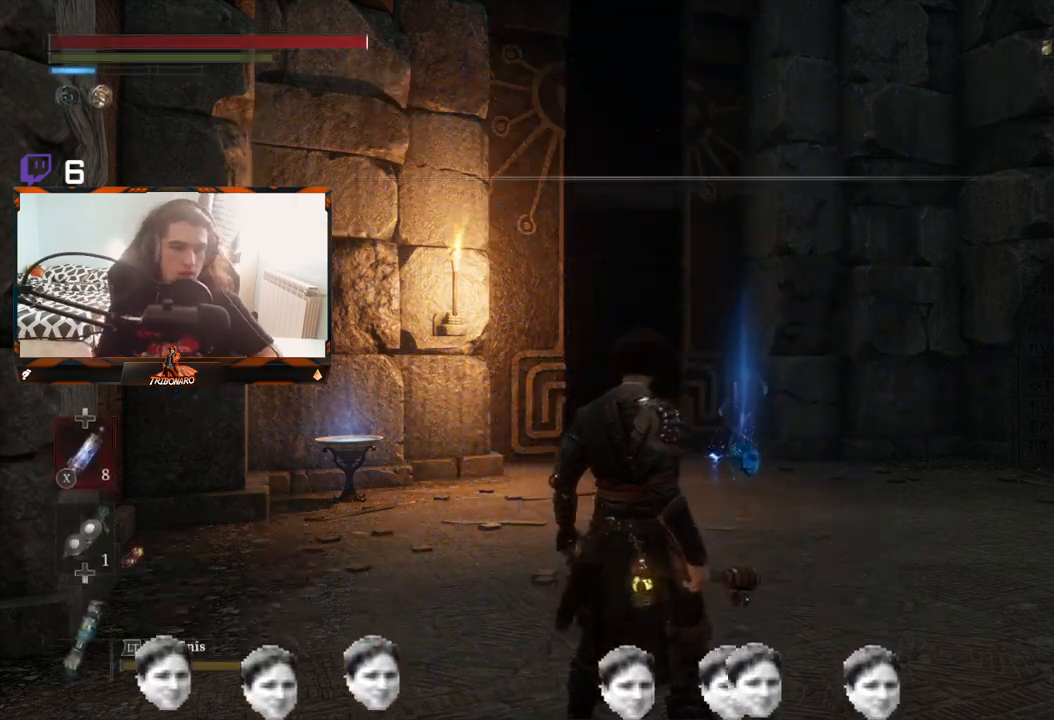
Gameplay with a controller (Xbox layout); each line is a JSON object with the inputs held at the frame after it. "events" lists button and stick changes between this image and that frame as [ms after this image, input, new state], when the widget could be followed in between.
{"buttons": [], "left_stick": "up", "right_stick": "down", "events": [[83, "left_stick", "up"], [483, "right_stick", "down"]]}
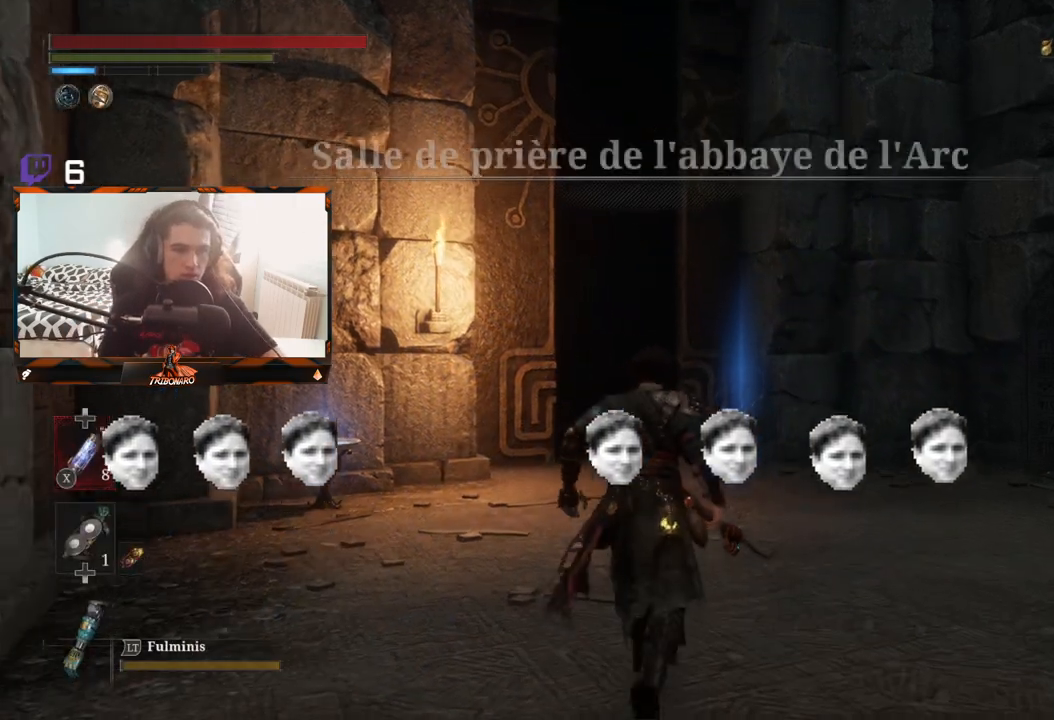
{"buttons": [], "left_stick": "up-right", "right_stick": "center", "events": [[150, "right_stick", "center"], [417, "left_stick", "up-right"]]}
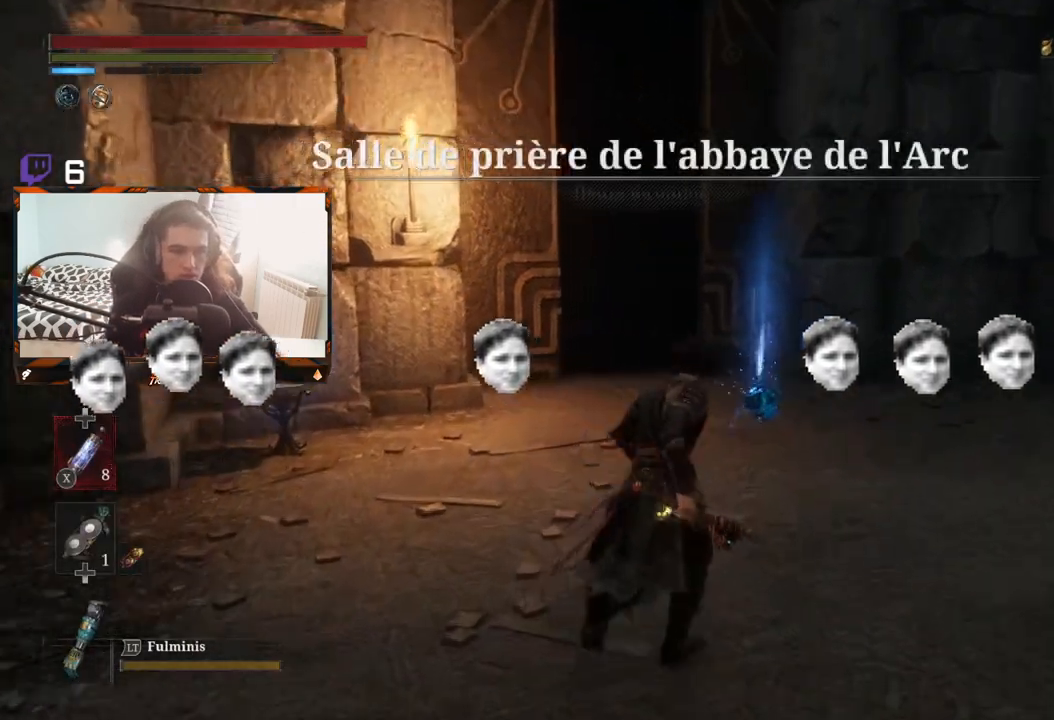
{"buttons": [], "left_stick": "up-right", "right_stick": "left", "events": [[83, "right_stick", "down-left"], [167, "right_stick", "center"], [417, "right_stick", "left"]]}
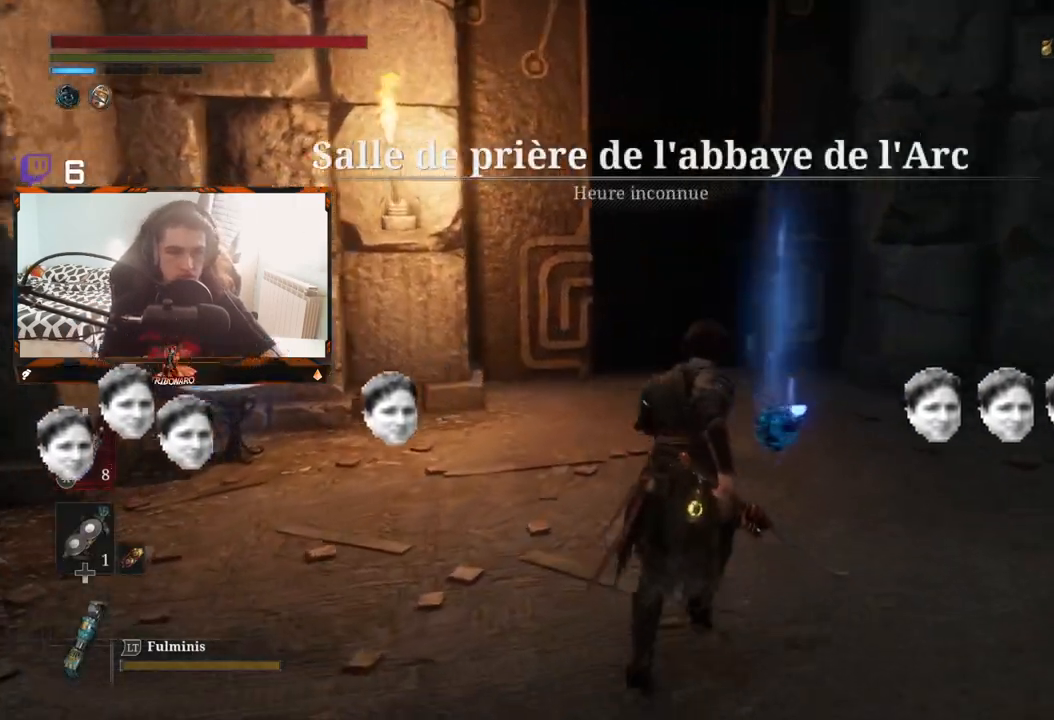
{"buttons": [], "left_stick": "up", "right_stick": "center", "events": [[17, "right_stick", "center"], [117, "left_stick", "up"], [233, "right_stick", "left"], [317, "right_stick", "center"]]}
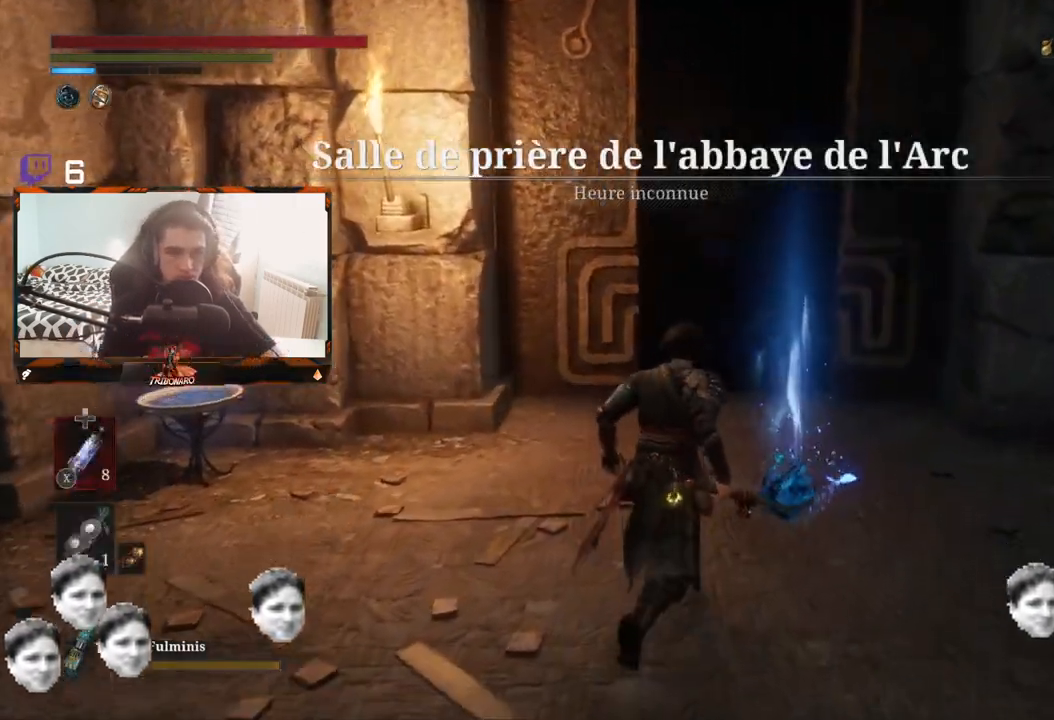
{"buttons": ["A"], "left_stick": "up", "right_stick": "center", "events": [[400, "A", "down"]]}
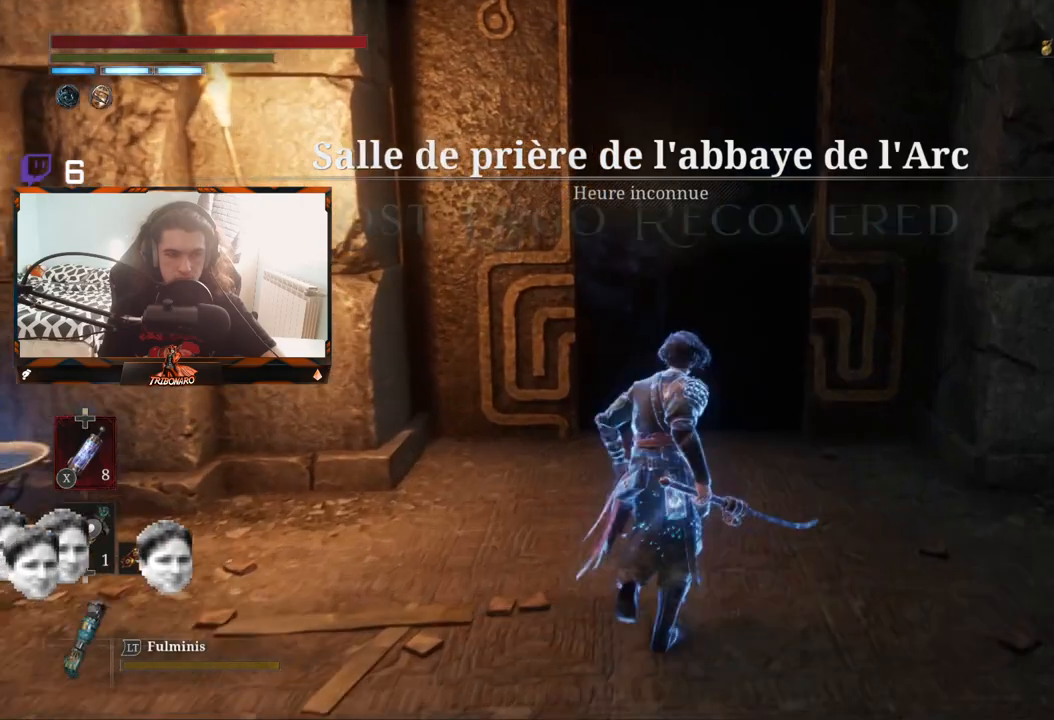
{"buttons": [], "left_stick": "up", "right_stick": "center", "events": [[17, "A", "up"]]}
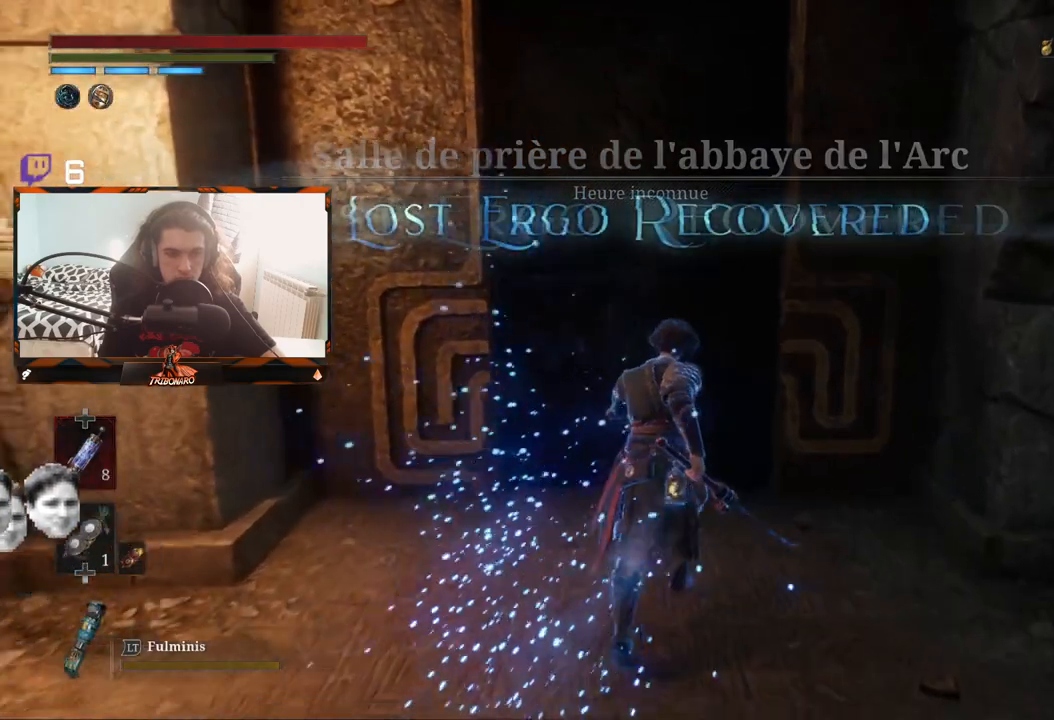
{"buttons": [], "left_stick": "up", "right_stick": "center", "events": [[317, "A", "down"], [467, "A", "up"]]}
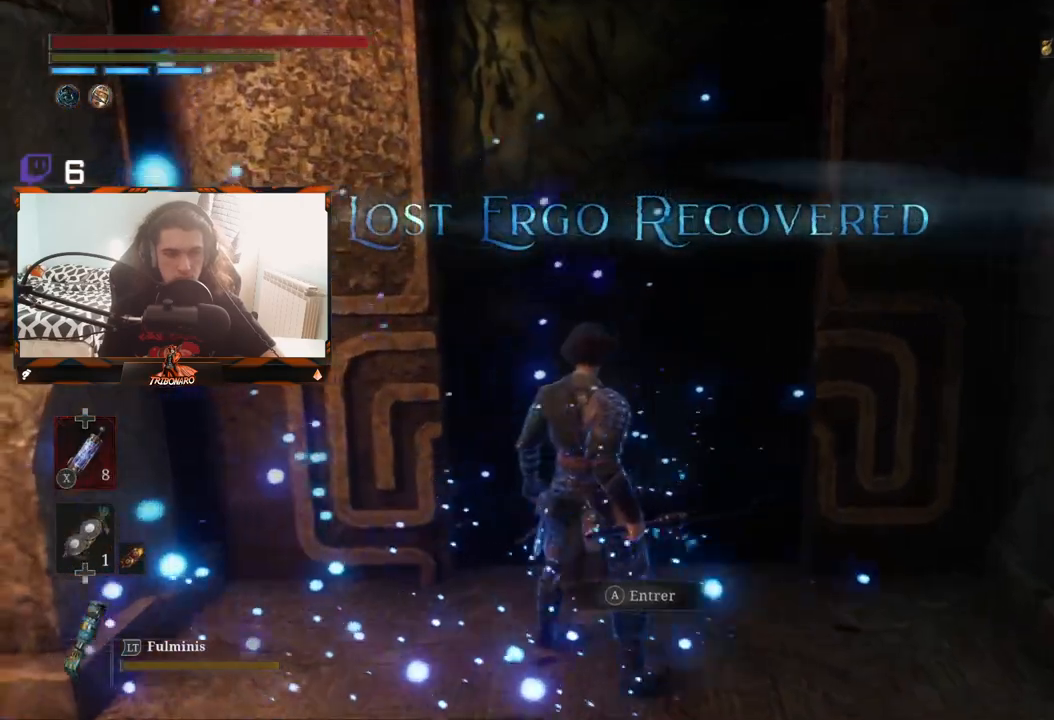
{"buttons": [], "left_stick": "center", "right_stick": "center", "events": [[117, "left_stick", "center"]]}
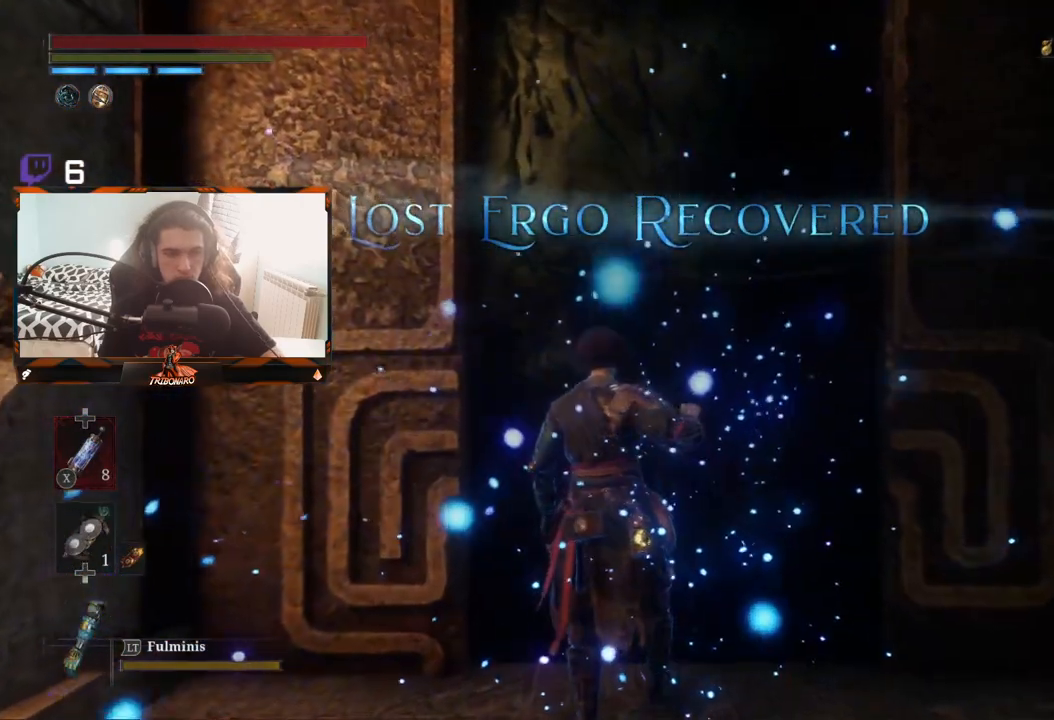
{"buttons": [], "left_stick": "center", "right_stick": "center", "events": []}
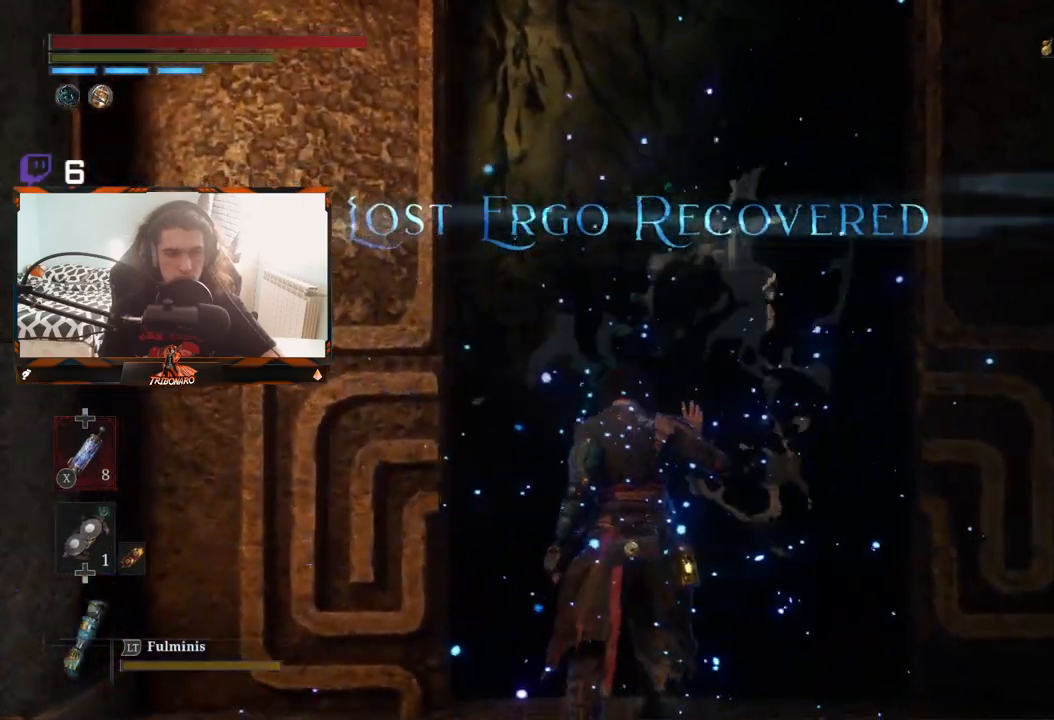
{"buttons": [], "left_stick": "up", "right_stick": "center", "events": [[33, "left_stick", "up"]]}
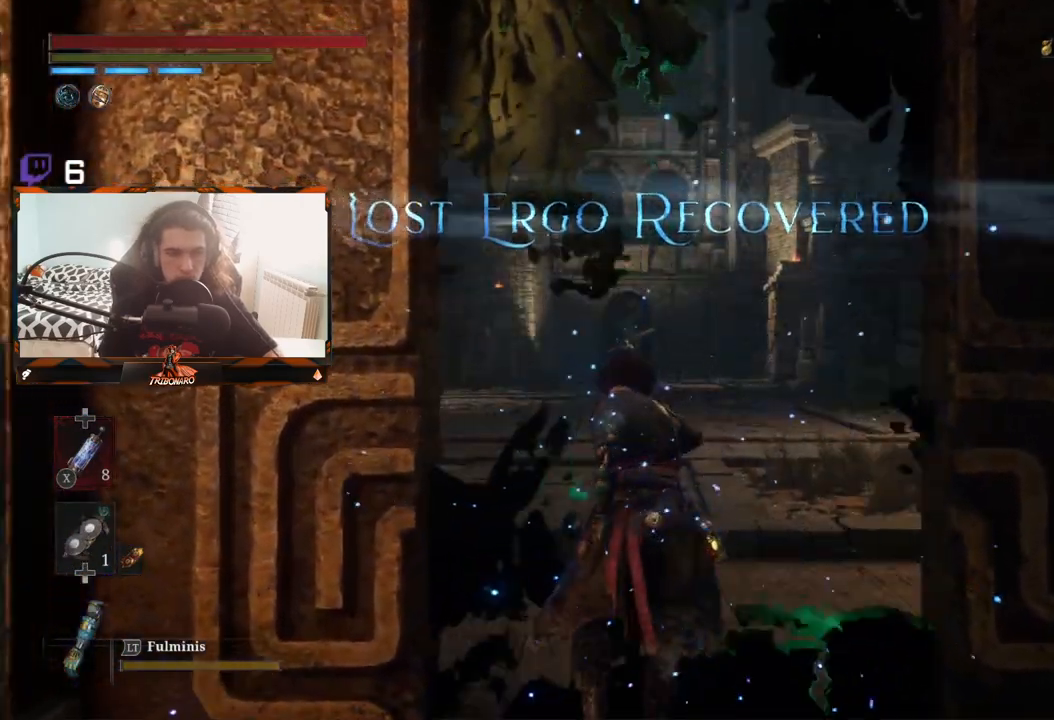
{"buttons": [], "left_stick": "up", "right_stick": "center", "events": [[50, "left_stick", "center"], [283, "left_stick", "up"]]}
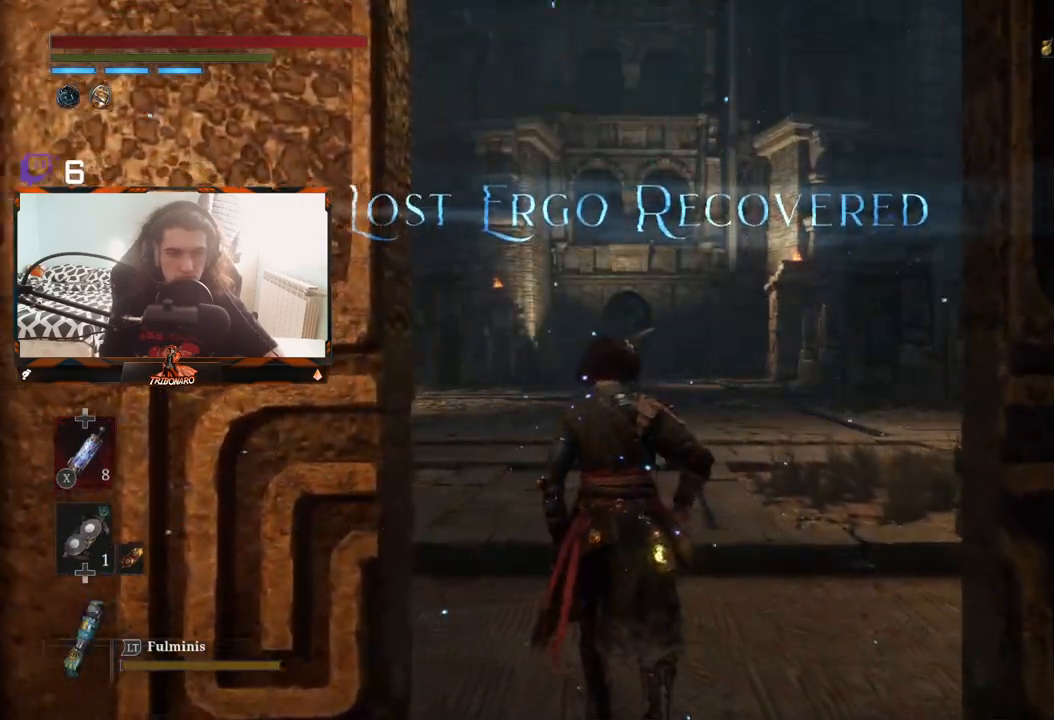
{"buttons": [], "left_stick": "up", "right_stick": "center", "events": [[33, "right_stick", "down"], [167, "right_stick", "center"]]}
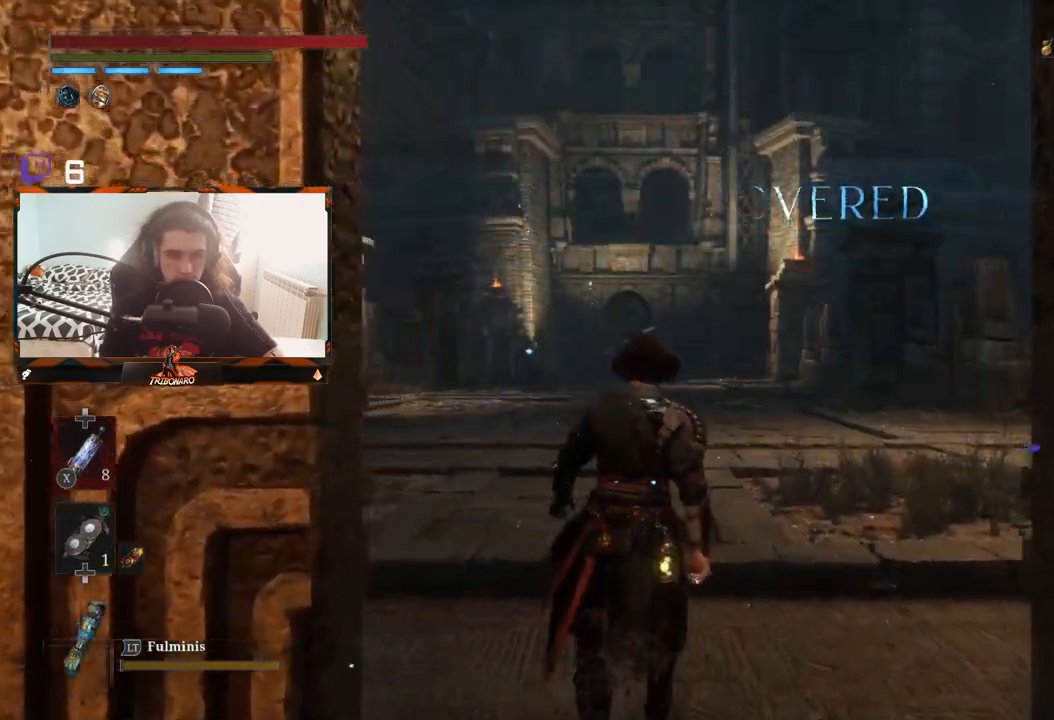
{"buttons": [], "left_stick": "up", "right_stick": "center", "events": []}
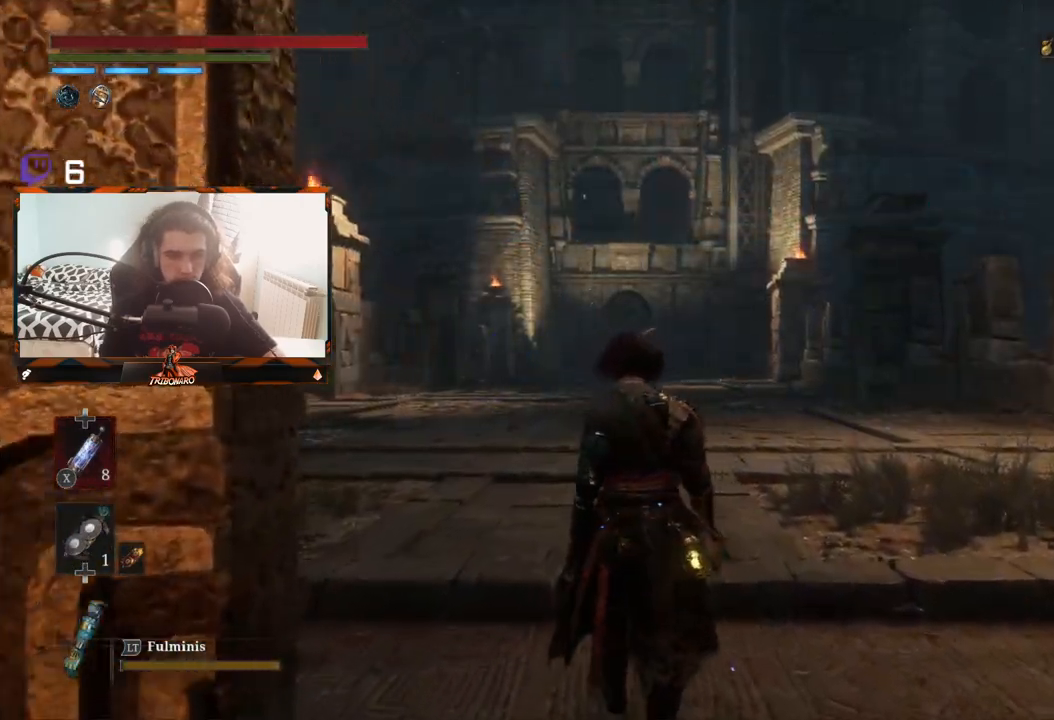
{"buttons": [], "left_stick": "up", "right_stick": "center", "events": []}
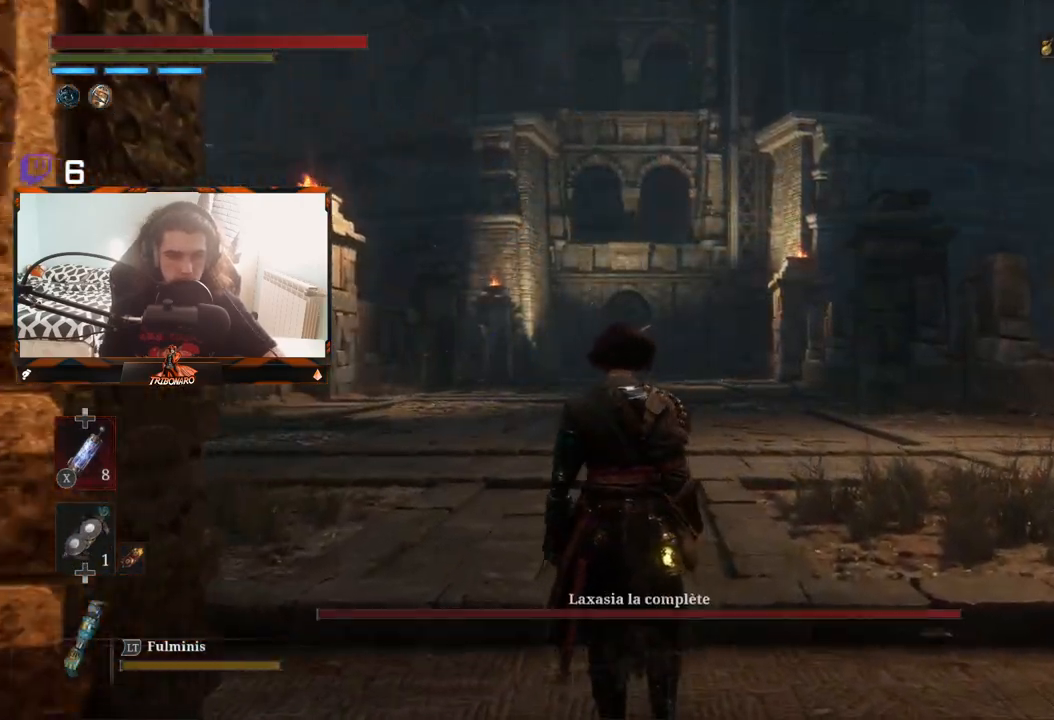
{"buttons": [], "left_stick": "up", "right_stick": "down-left", "events": [[433, "right_stick", "down-left"]]}
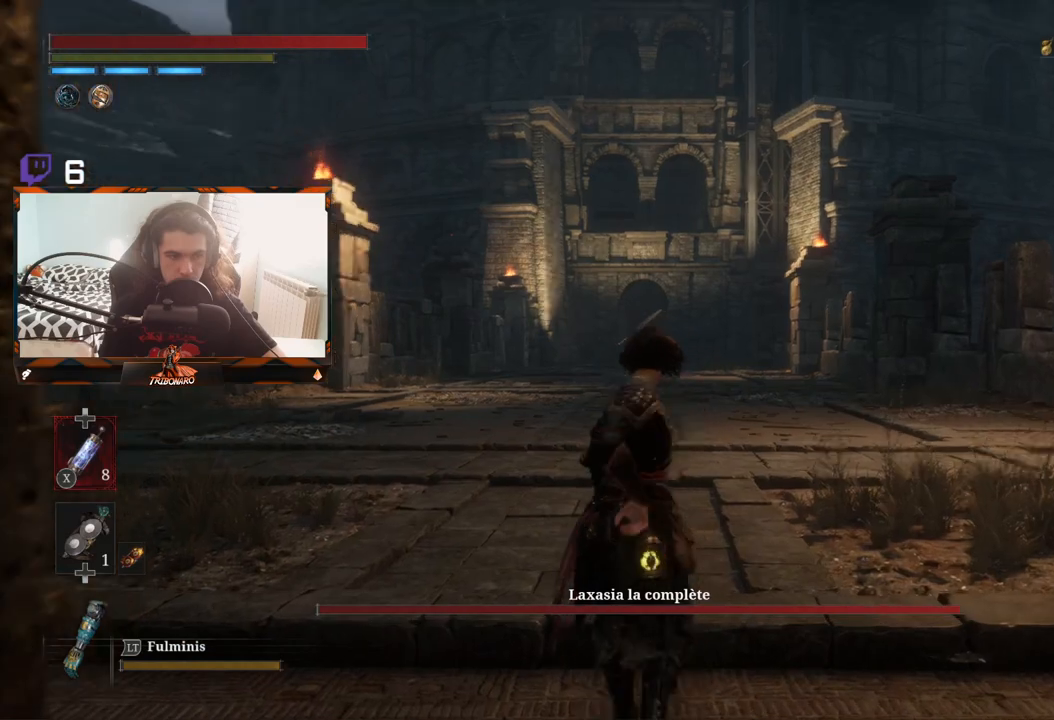
{"buttons": [], "left_stick": "up", "right_stick": "center", "events": [[50, "right_stick", "center"]]}
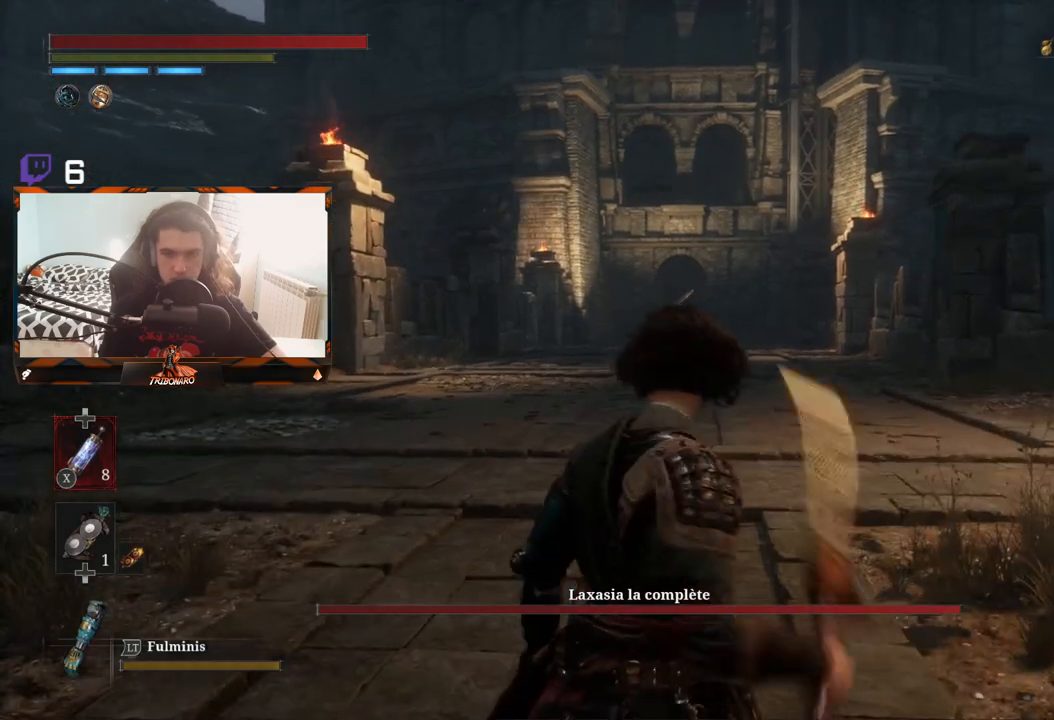
{"buttons": [], "left_stick": "up", "right_stick": "center", "events": [[233, "R3", "down"], [350, "R3", "up"]]}
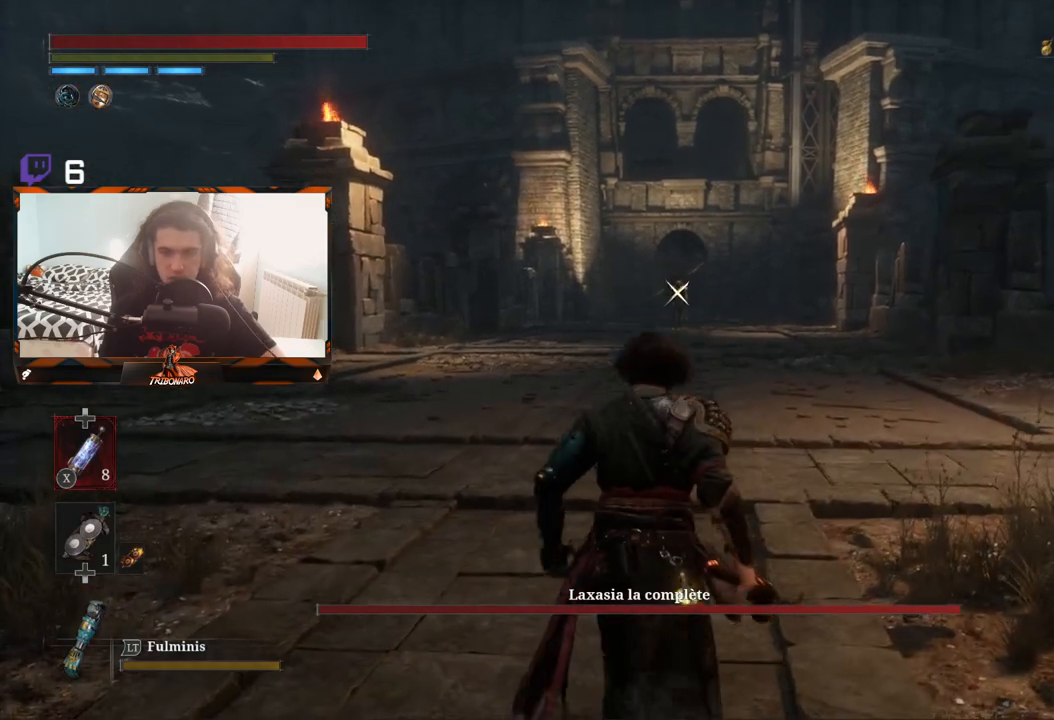
{"buttons": [], "left_stick": "up", "right_stick": "center", "events": []}
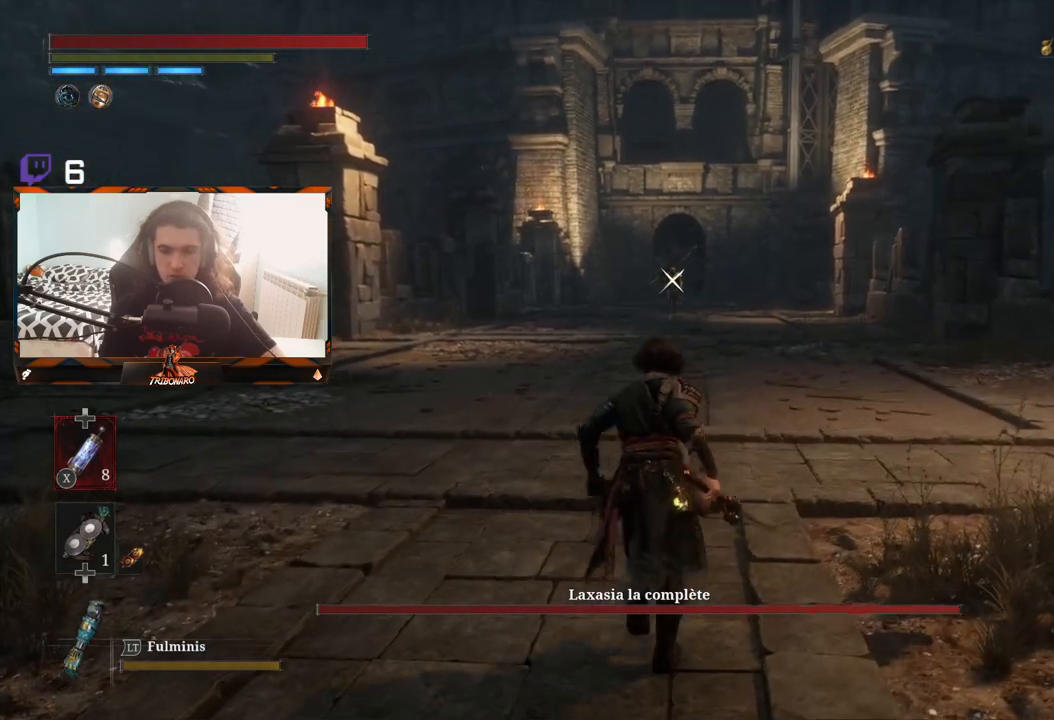
{"buttons": [], "left_stick": "up", "right_stick": "center", "events": []}
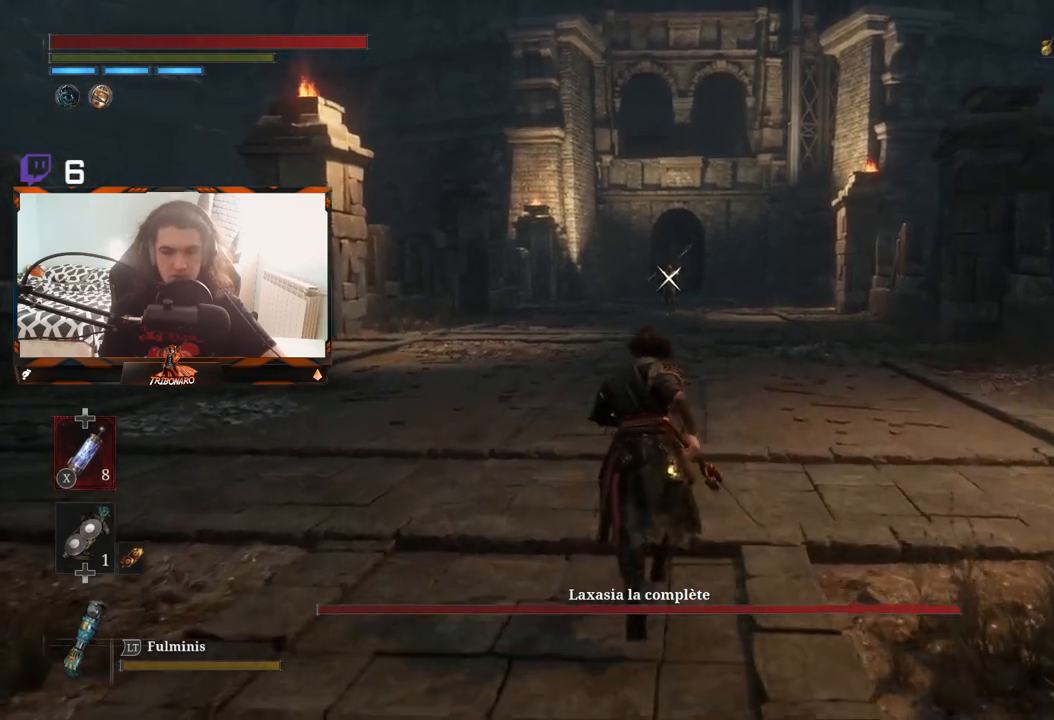
{"buttons": [], "left_stick": "up", "right_stick": "center", "events": []}
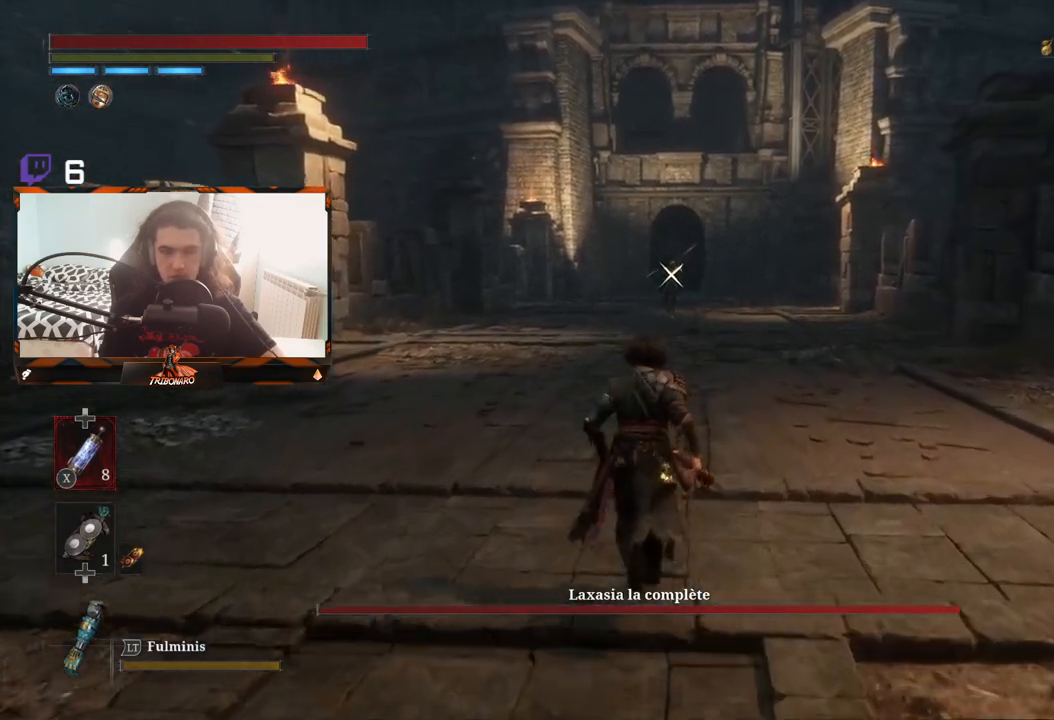
{"buttons": [], "left_stick": "up", "right_stick": "center", "events": []}
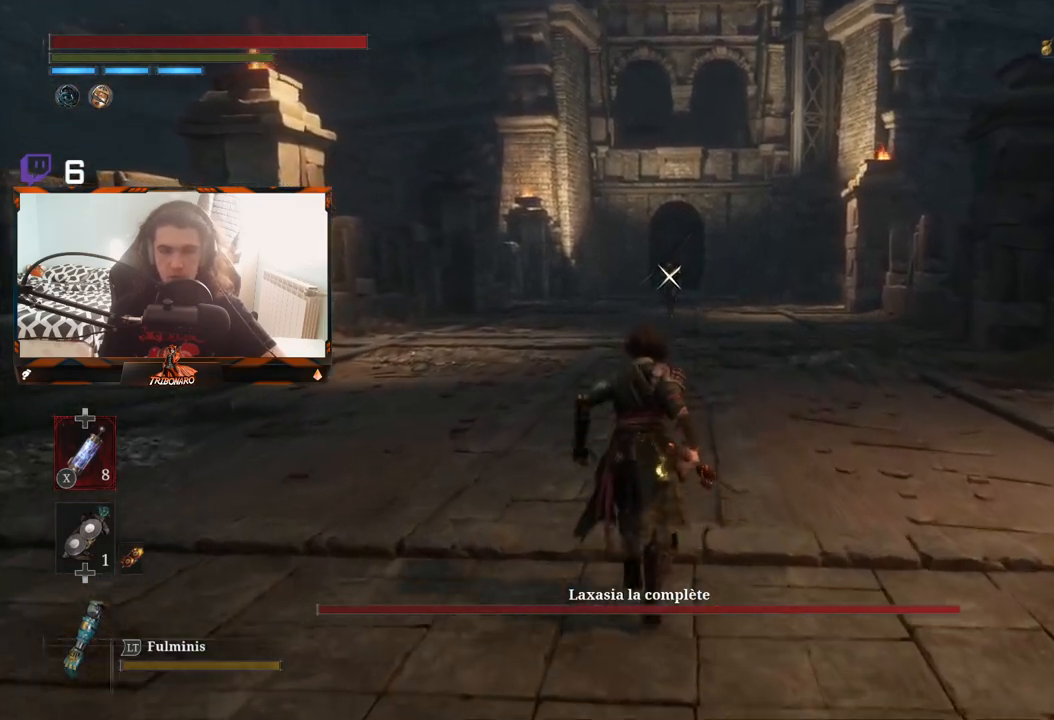
{"buttons": [], "left_stick": "up", "right_stick": "center", "events": []}
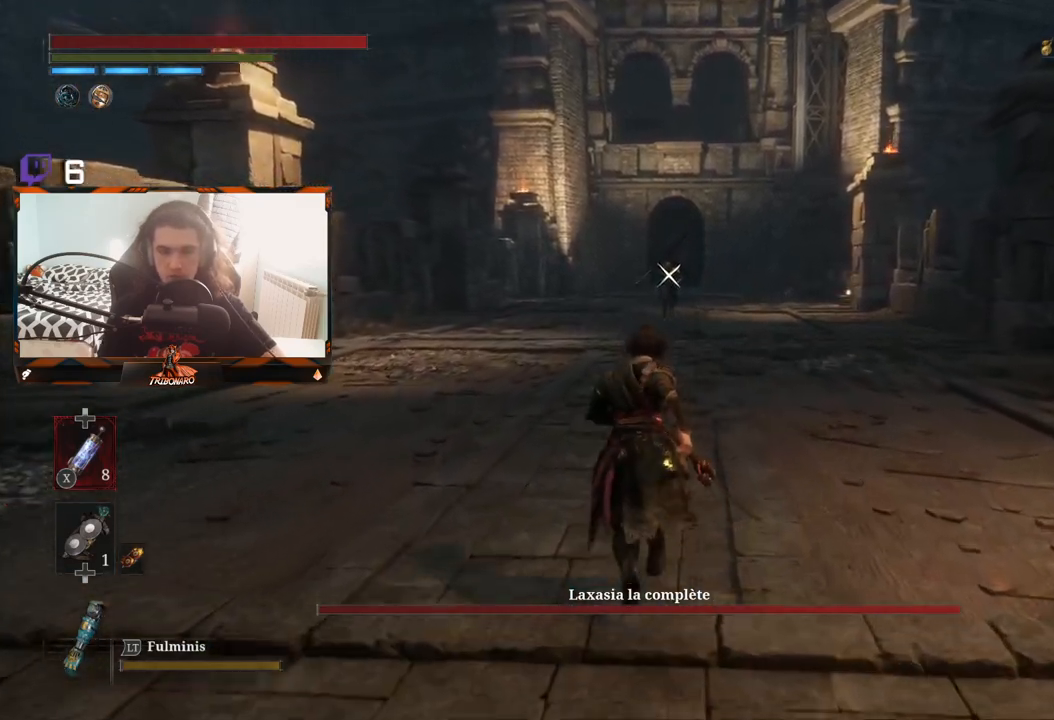
{"buttons": [], "left_stick": "up", "right_stick": "center", "events": []}
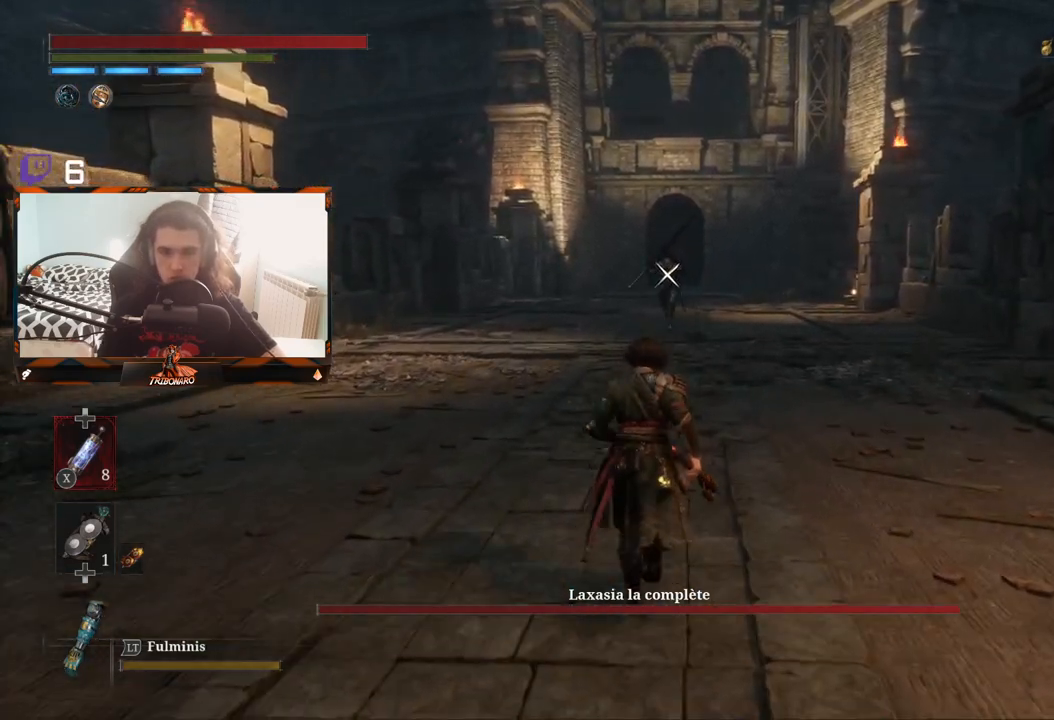
{"buttons": [], "left_stick": "up", "right_stick": "center", "events": []}
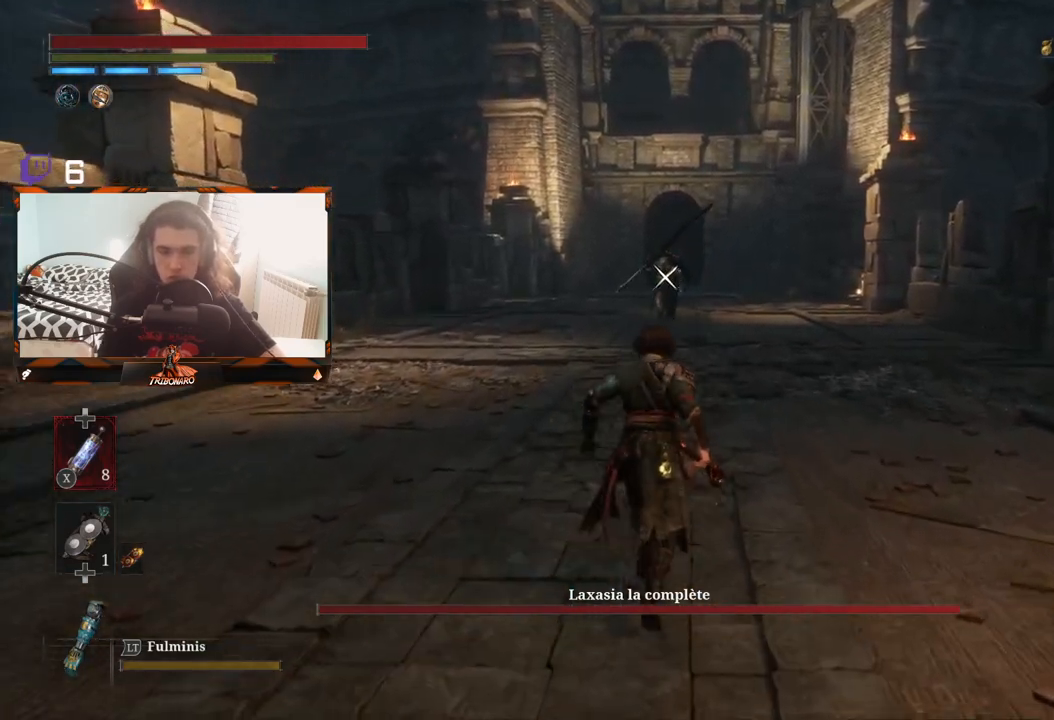
{"buttons": [], "left_stick": "up", "right_stick": "center", "events": []}
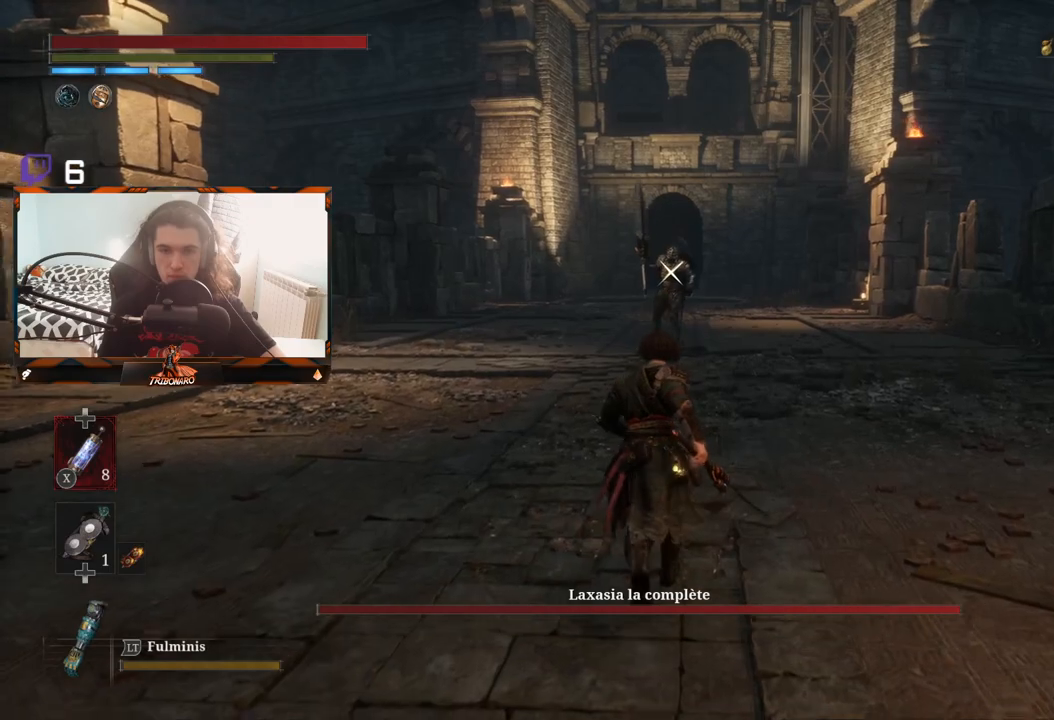
{"buttons": [], "left_stick": "up", "right_stick": "center", "events": []}
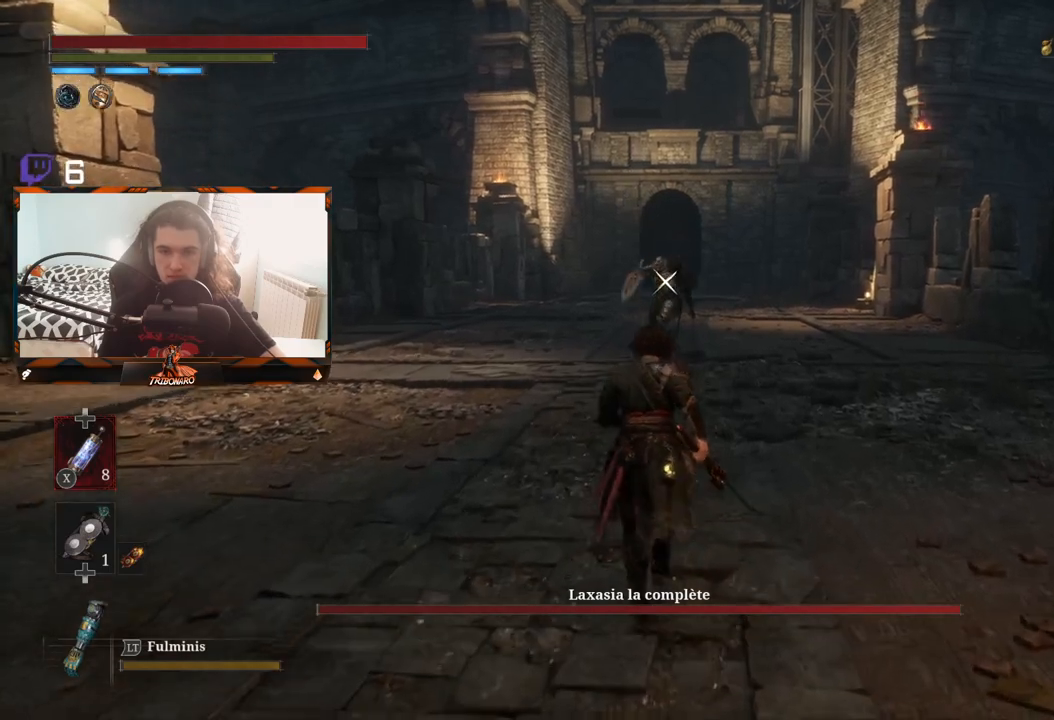
{"buttons": [], "left_stick": "up", "right_stick": "center", "events": []}
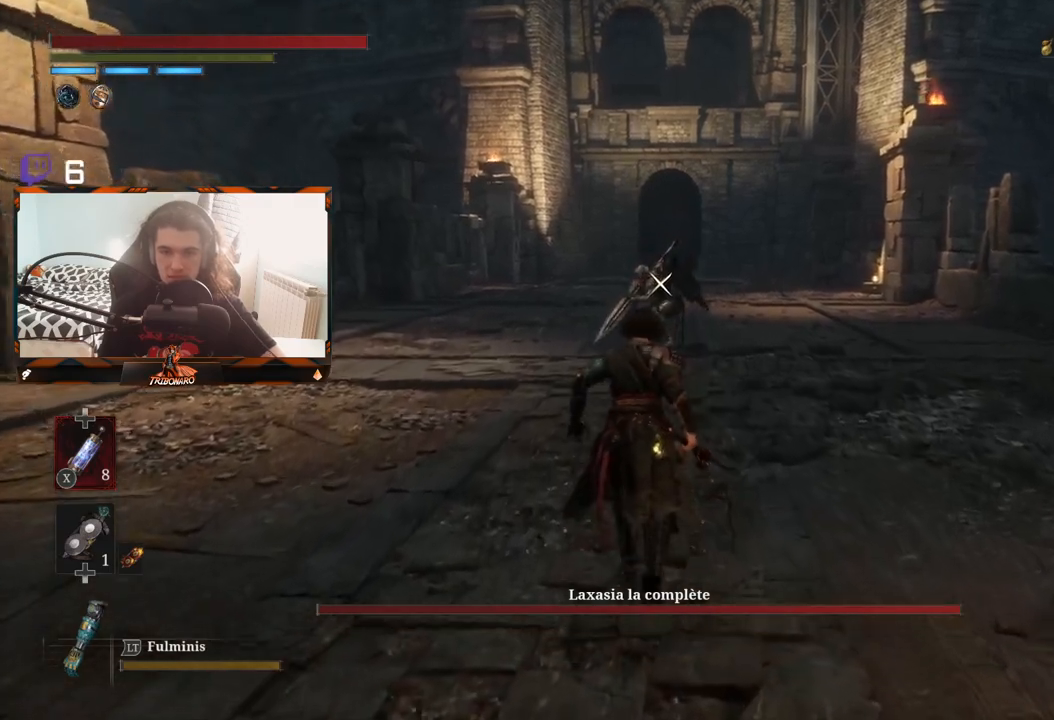
{"buttons": [], "left_stick": "center", "right_stick": "center", "events": [[133, "left_stick", "center"]]}